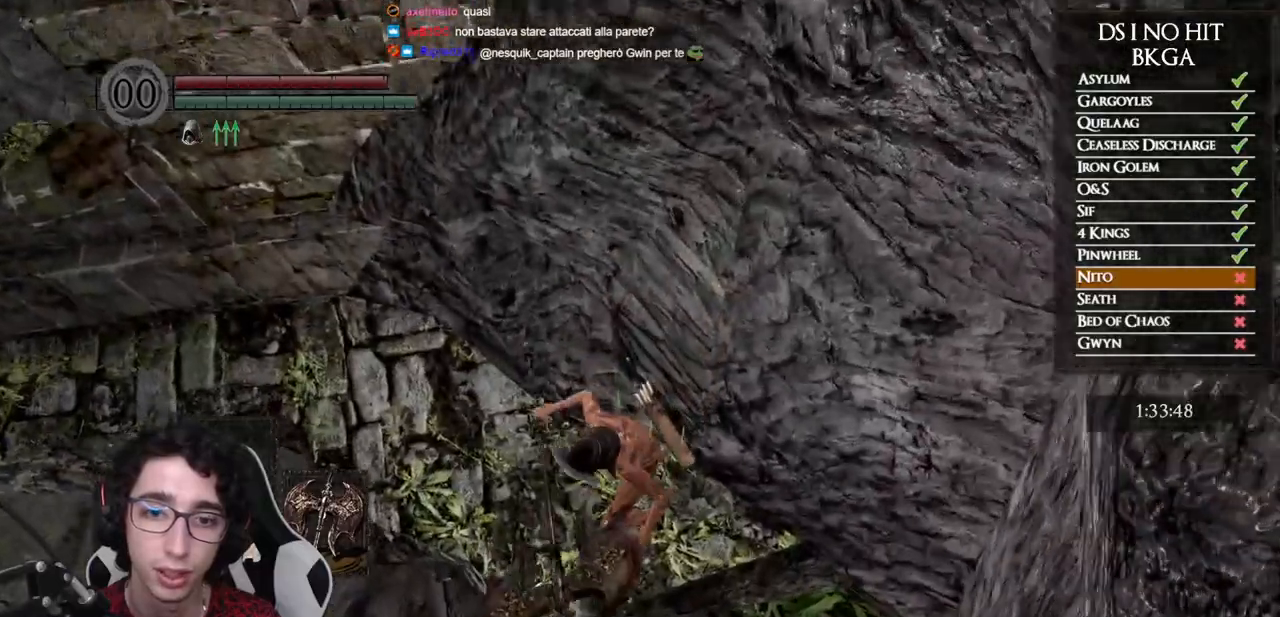
Gameplay with a controller (Xbox layout); each line is a JSON object with the inputs held at the frame after it (dt_ms = milliseconds from this image to that frame). "button_events" lists button changes between this image and that frame as [ms after this image, input, new state], when the widget could be followed in between (sticks are given only as held states). Not read: L1 L2 R1 R2.
{"dt_ms": 500, "buttons": [], "left_stick": "up-left", "right_stick": "center", "button_events": []}
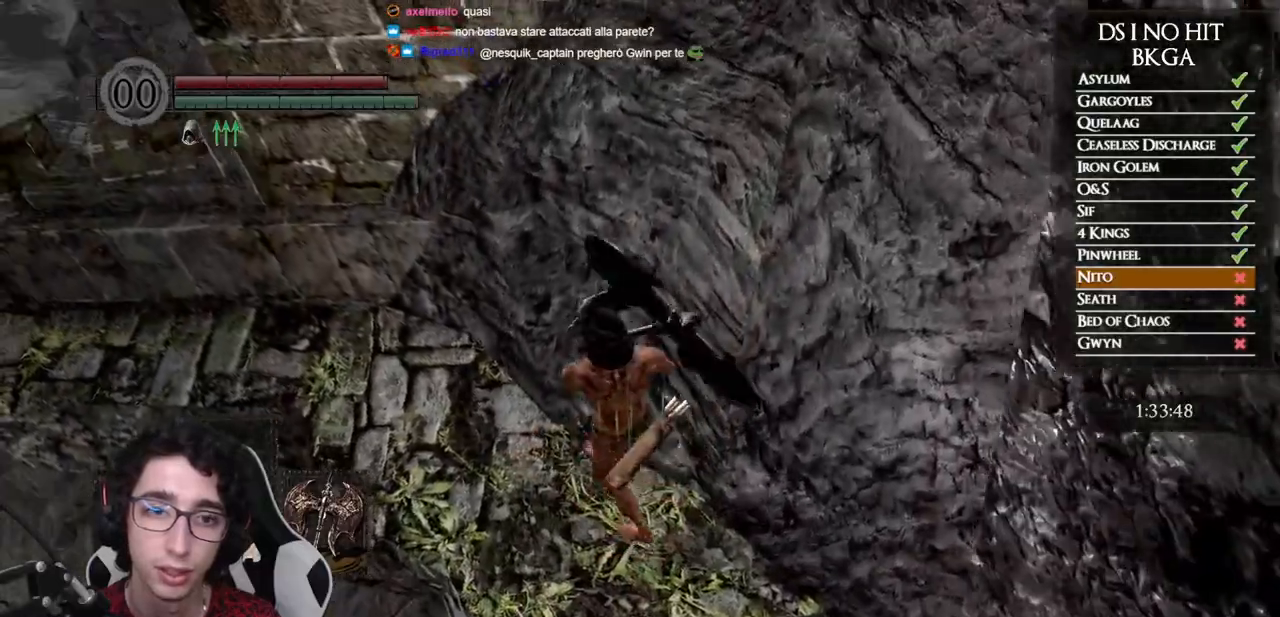
{"dt_ms": 500, "buttons": [], "left_stick": "up-left", "right_stick": "center", "button_events": []}
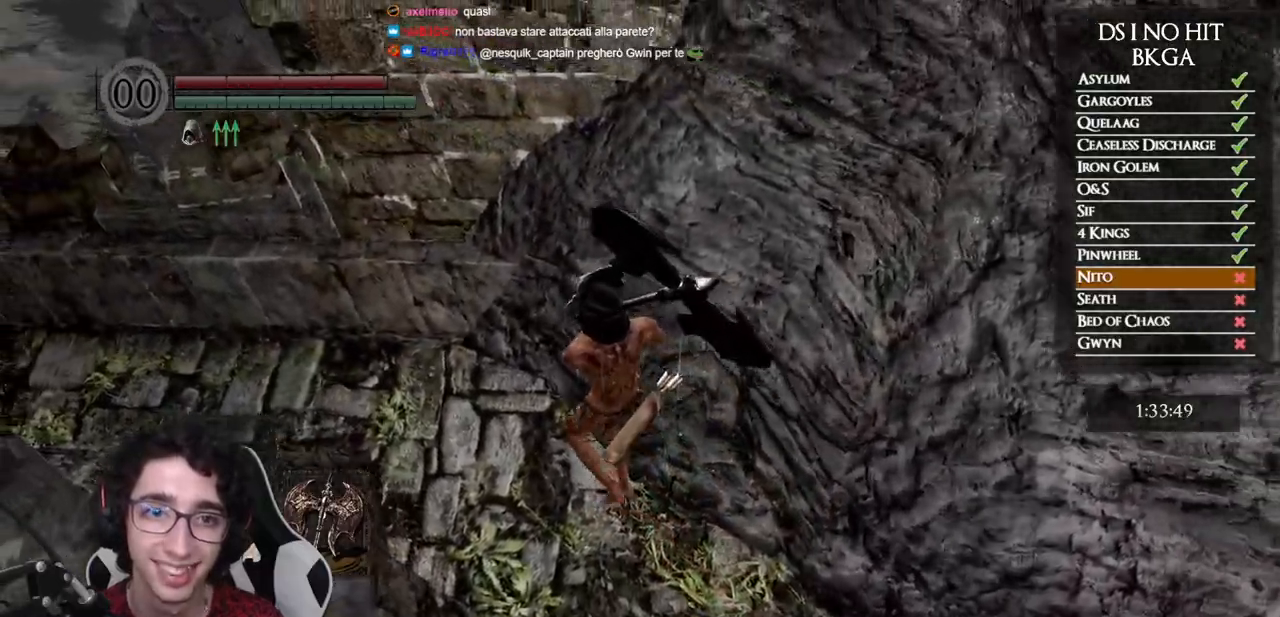
{"dt_ms": 500, "buttons": [], "left_stick": "up-left", "right_stick": "right", "button_events": []}
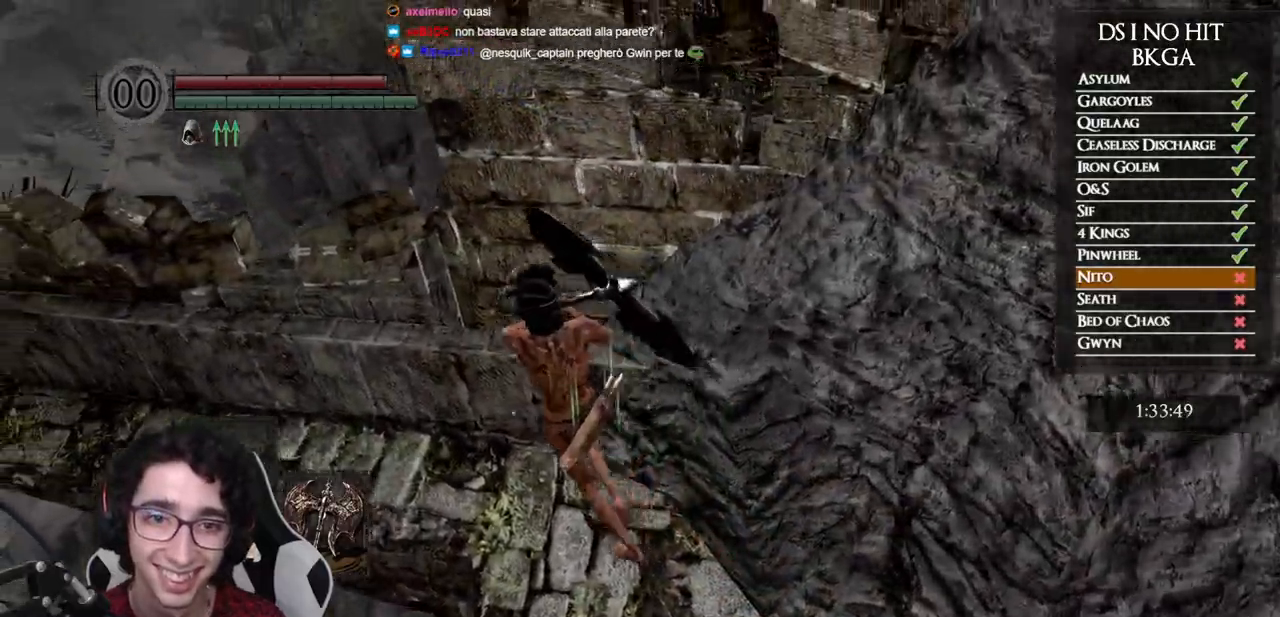
{"dt_ms": 500, "buttons": [], "left_stick": "up-left", "right_stick": "right", "button_events": []}
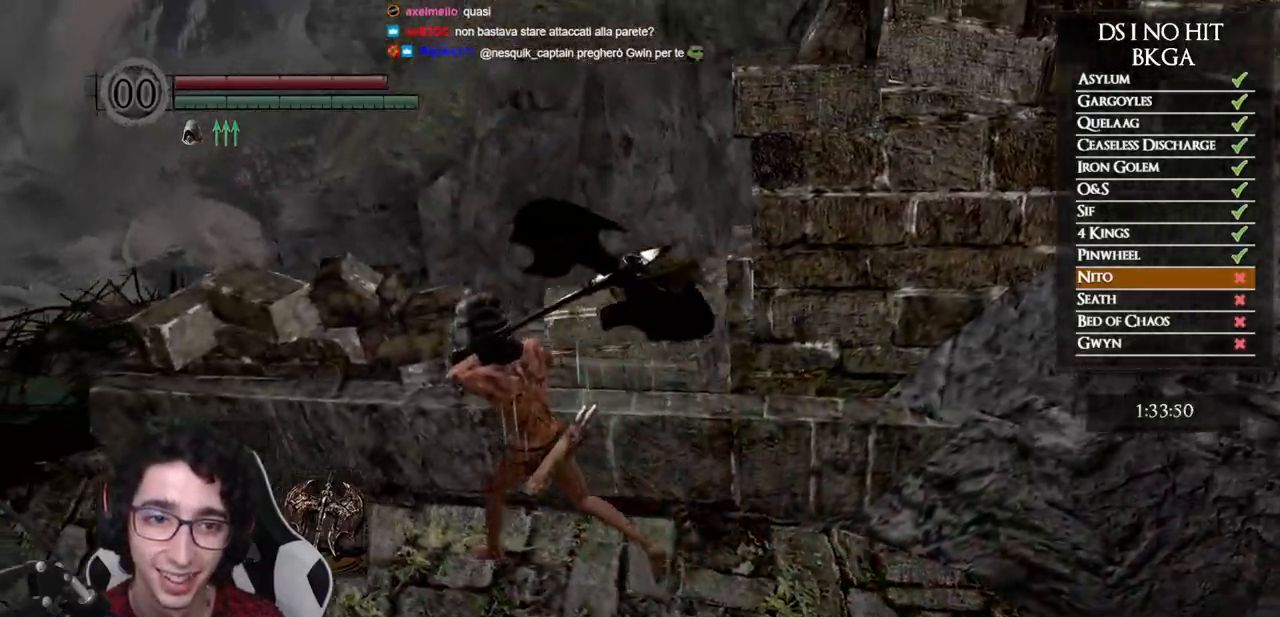
{"dt_ms": 1000, "buttons": ["A"], "left_stick": "up-left", "right_stick": "center", "button_events": [[700, "A", "down"], [767, "A", "up"], [850, "A", "down"]]}